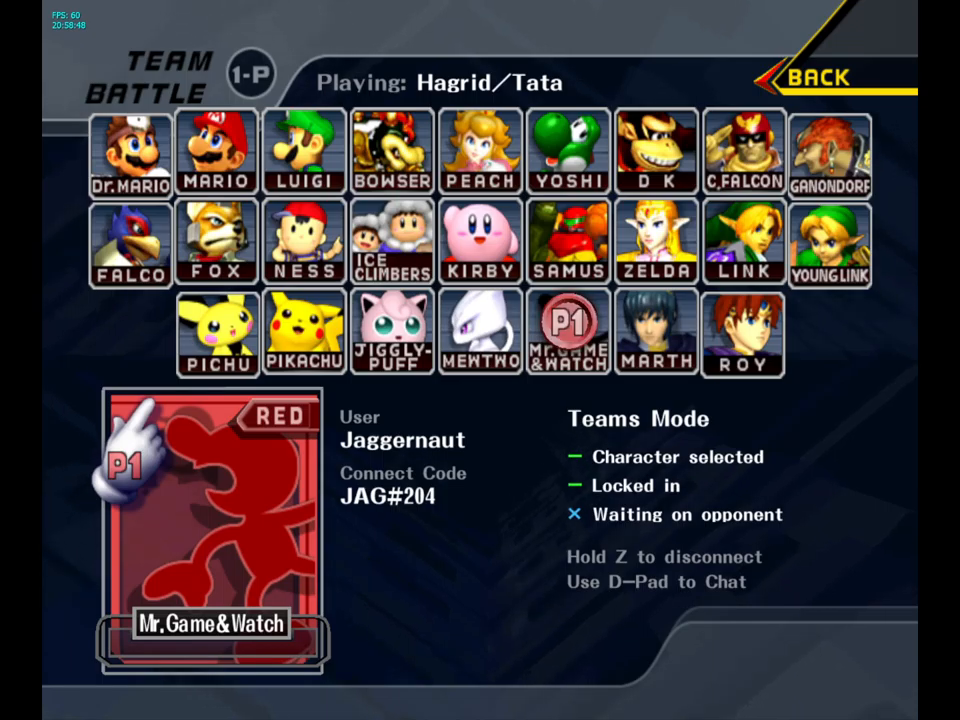
Gameplay with a controller (Nintendo layout); each line is a JSON object with the inputs held at the frame after it. "events" lists button and stick changes between this image and that frame as [ms after this image, input, new state], when the widget could be followed in between. Not read: L3 R3.
{"buttons": [], "left_stick": "center", "right_stick": "center", "events": []}
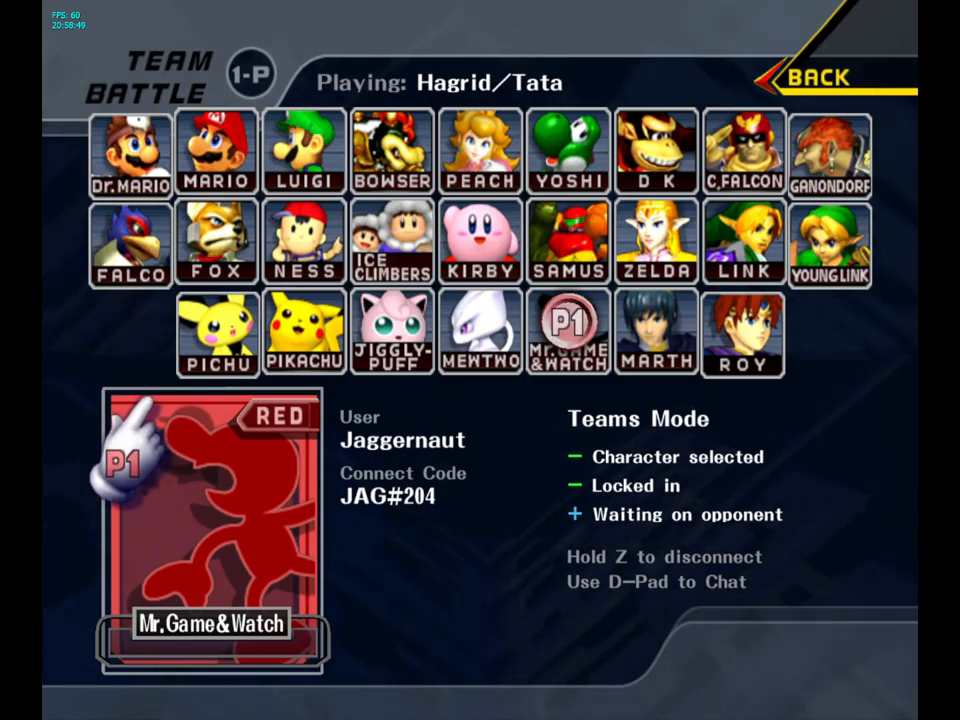
{"buttons": [], "left_stick": "center", "right_stick": "center", "events": []}
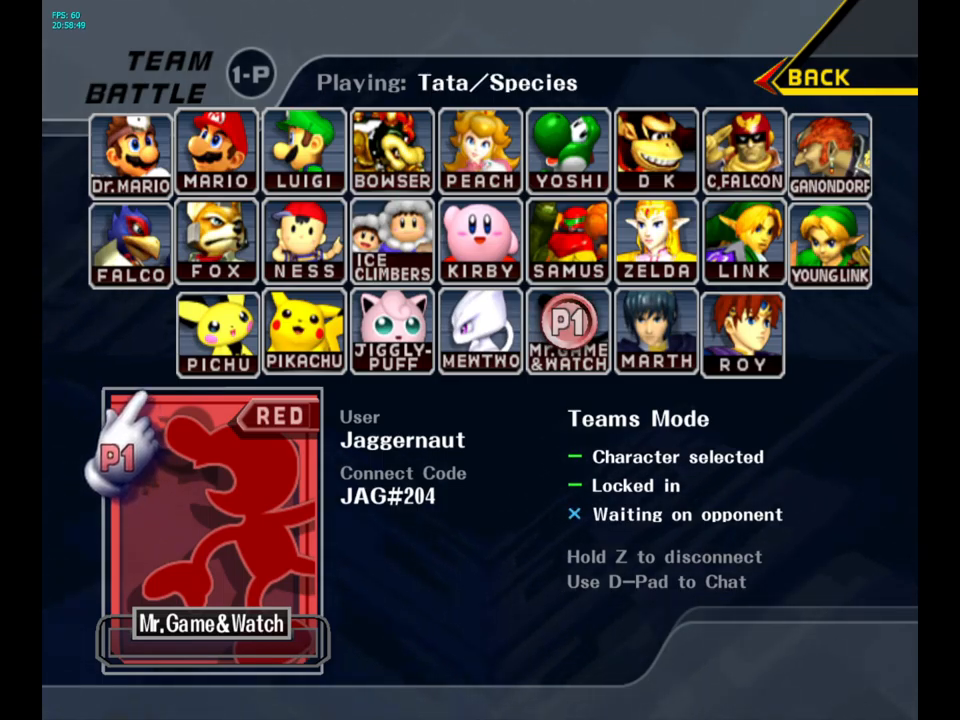
{"buttons": [], "left_stick": "center", "right_stick": "center", "events": []}
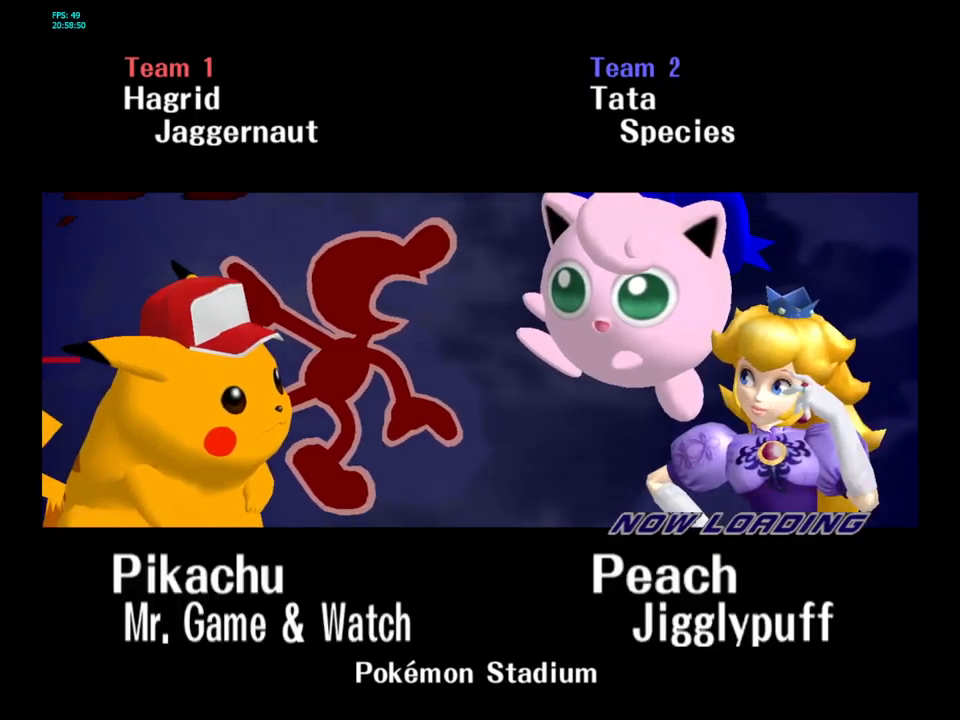
{"buttons": [], "left_stick": "center", "right_stick": "center", "events": []}
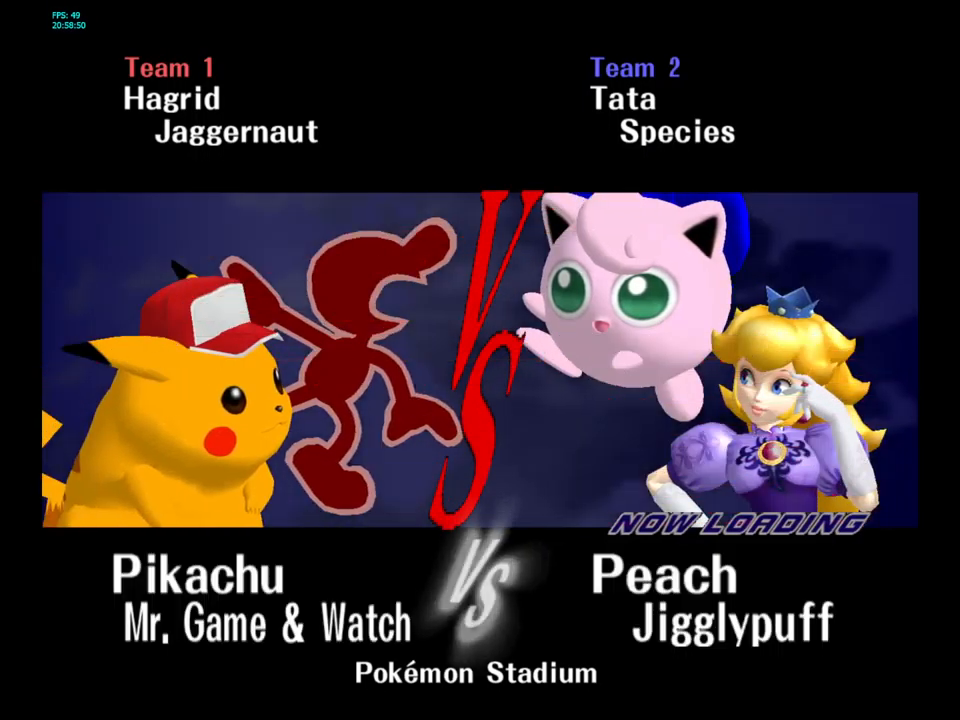
{"buttons": [], "left_stick": "center", "right_stick": "center", "events": []}
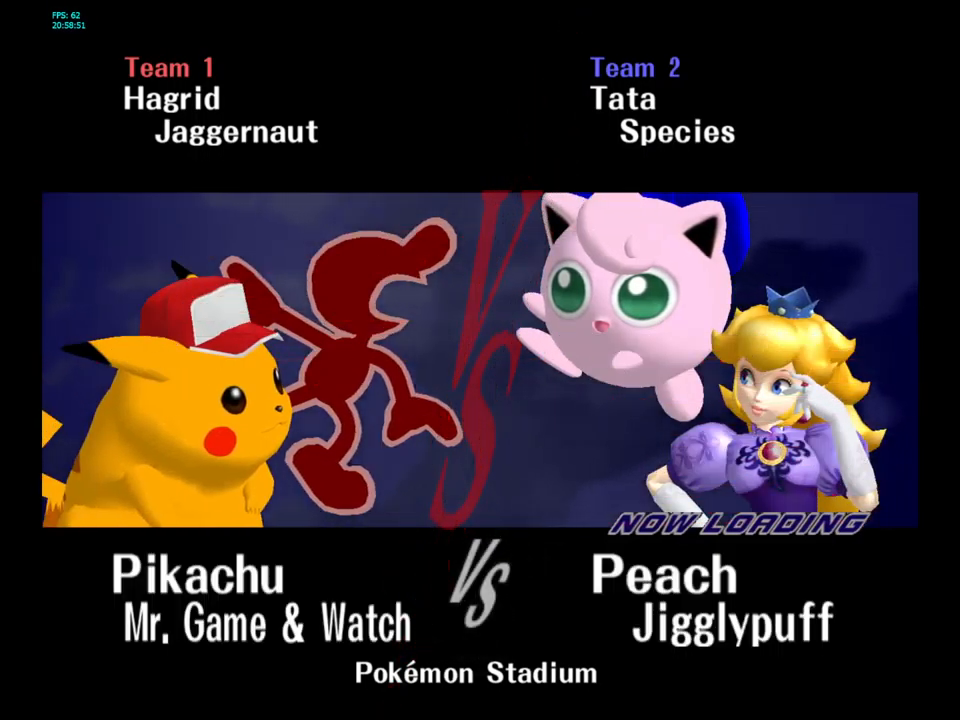
{"buttons": [], "left_stick": "center", "right_stick": "center", "events": []}
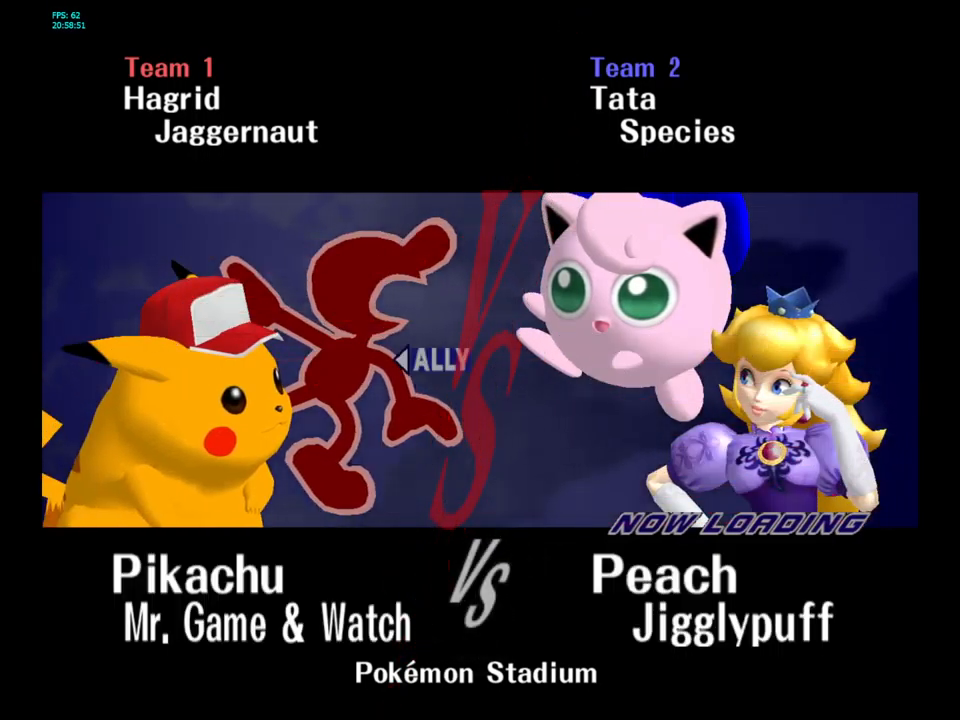
{"buttons": [], "left_stick": "center", "right_stick": "center", "events": []}
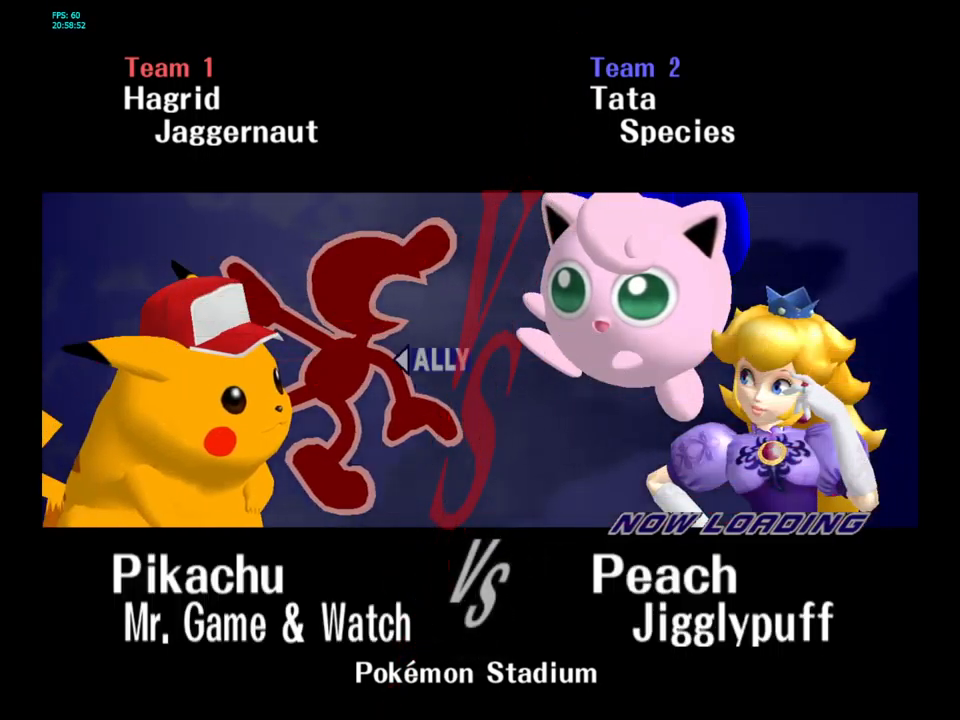
{"buttons": [], "left_stick": "center", "right_stick": "center", "events": []}
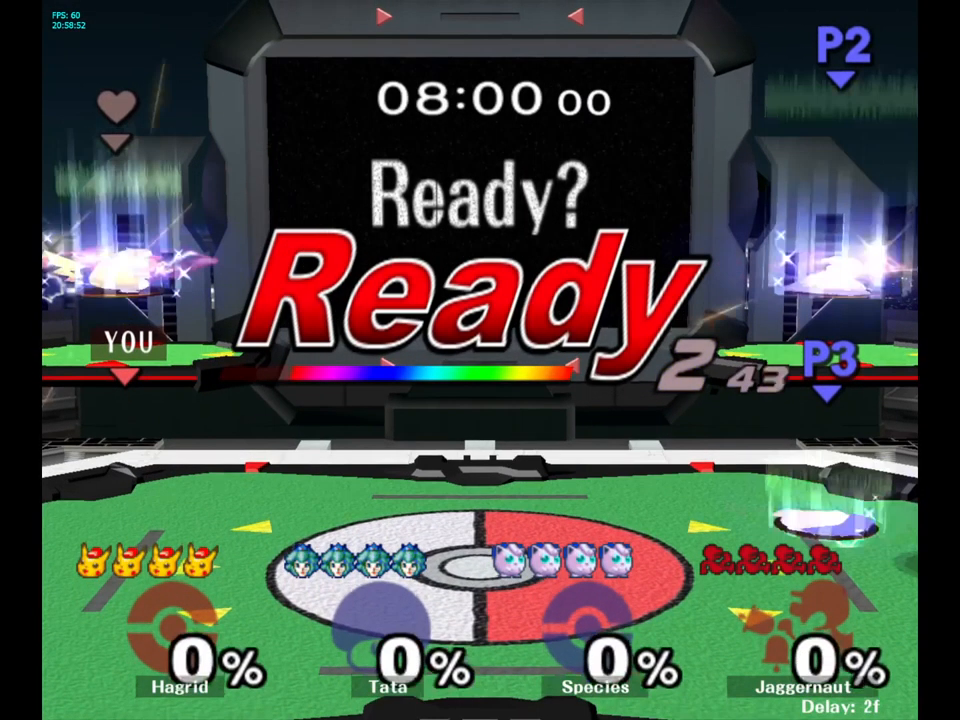
{"buttons": [], "left_stick": "center", "right_stick": "center", "events": []}
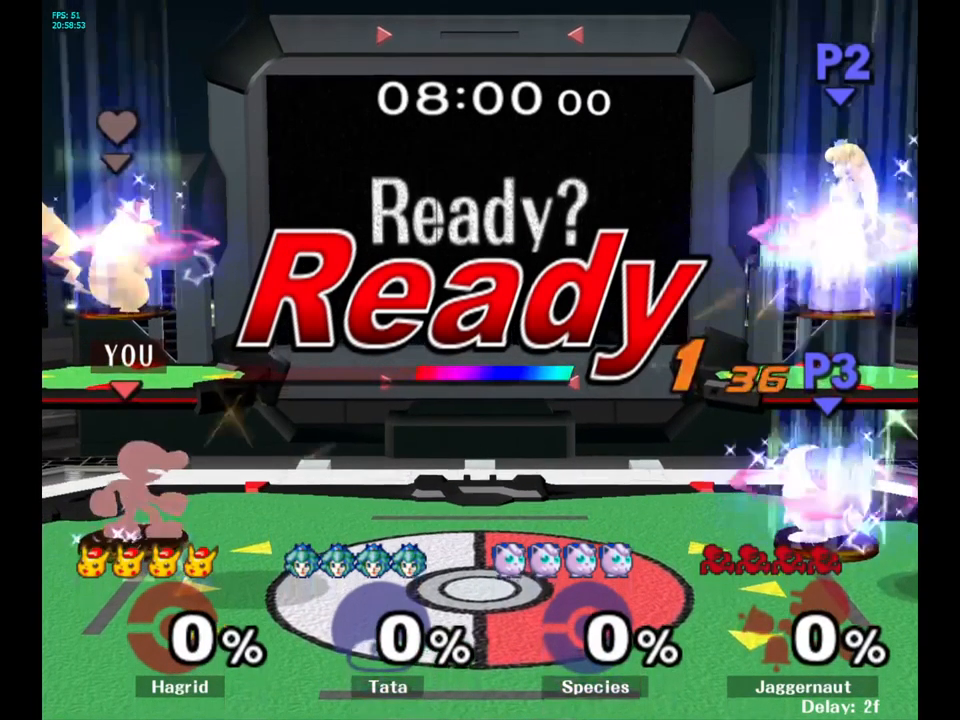
{"buttons": [], "left_stick": "center", "right_stick": "center", "events": [[117, "left_stick", "right"], [317, "left_stick", "center"]]}
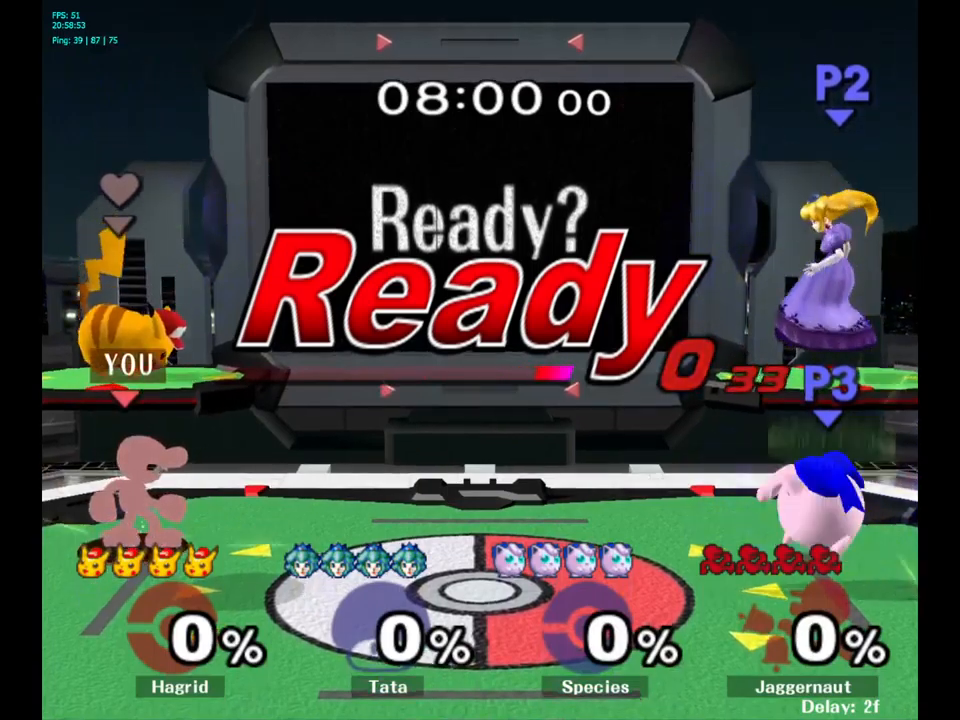
{"buttons": [], "left_stick": "left", "right_stick": "center", "events": [[367, "left_stick", "right"], [450, "left_stick", "left"]]}
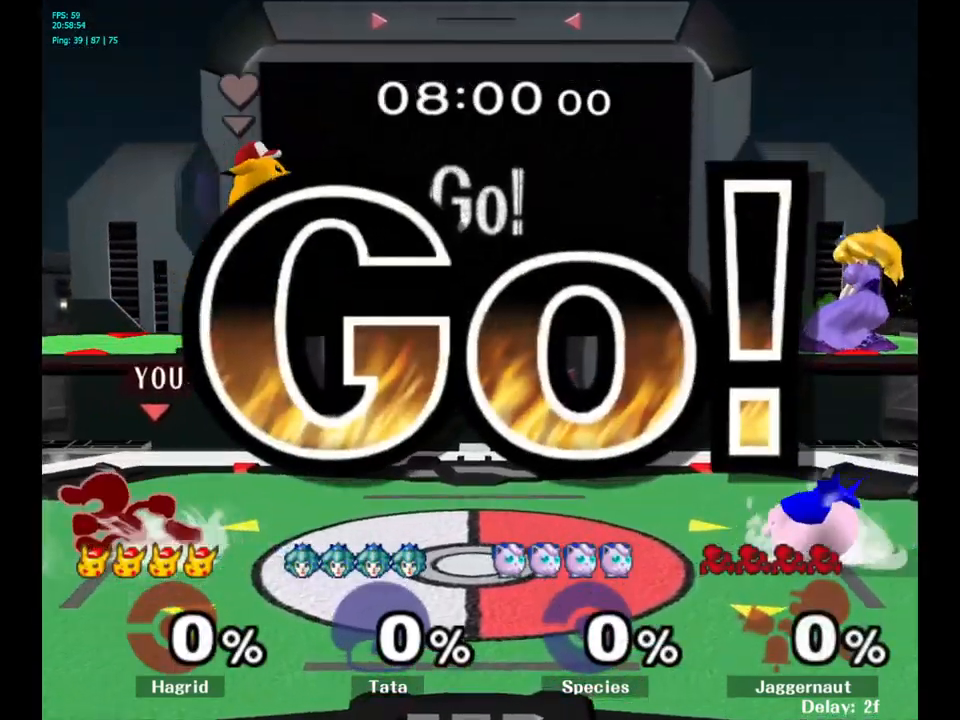
{"buttons": [], "left_stick": "right", "right_stick": "center", "events": [[33, "left_stick", "right"], [133, "left_stick", "left"], [233, "left_stick", "right"], [317, "left_stick", "left"], [450, "left_stick", "right"]]}
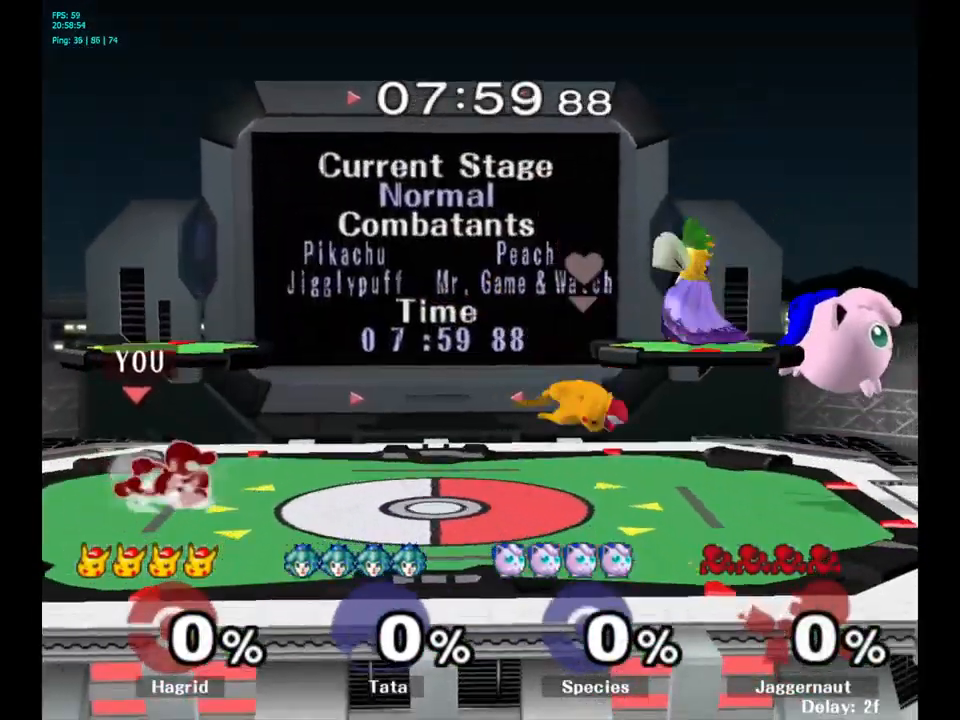
{"buttons": [], "left_stick": "right", "right_stick": "center", "events": [[250, "Y", "down"], [250, "left_stick", "down-left"], [300, "R1", "down"], [383, "left_stick", "center"], [400, "Y", "up"], [433, "R1", "up"], [500, "left_stick", "right"]]}
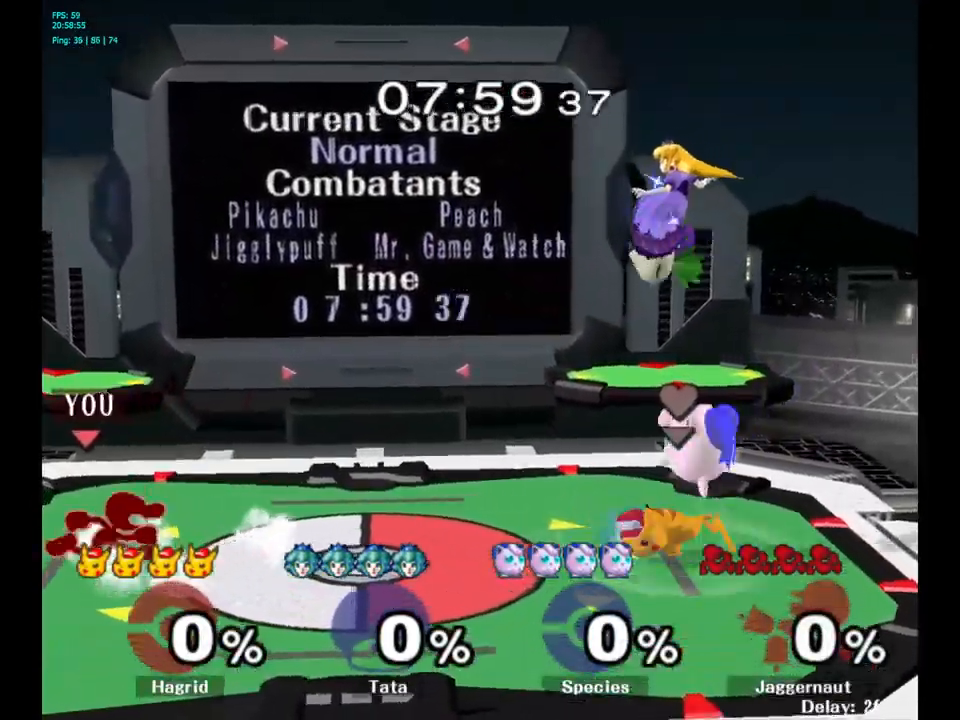
{"buttons": [], "left_stick": "down", "right_stick": "center", "events": [[117, "left_stick", "left"], [233, "left_stick", "right"], [450, "left_stick", "down"]]}
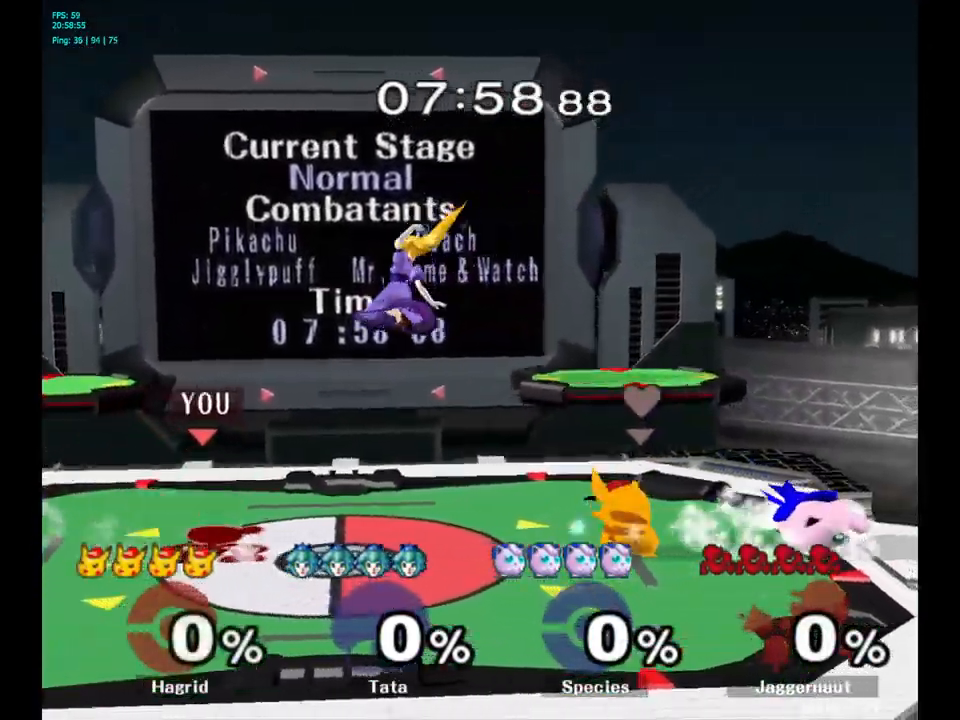
{"buttons": [], "left_stick": "center", "right_stick": "center", "events": [[167, "left_stick", "center"], [217, "Y", "down"], [233, "left_stick", "down-left"], [267, "R1", "down"], [433, "R1", "up"], [433, "Y", "up"], [433, "left_stick", "center"]]}
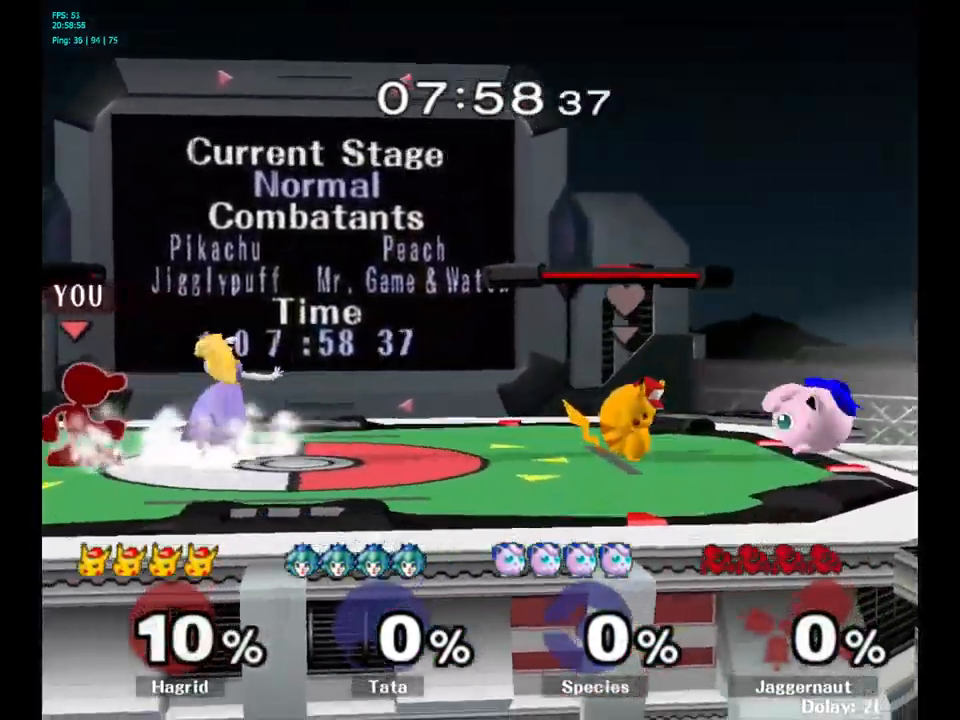
{"buttons": ["A"], "left_stick": "down", "right_stick": "center", "events": [[83, "A", "down"], [183, "A", "up"], [333, "left_stick", "down"], [433, "A", "down"]]}
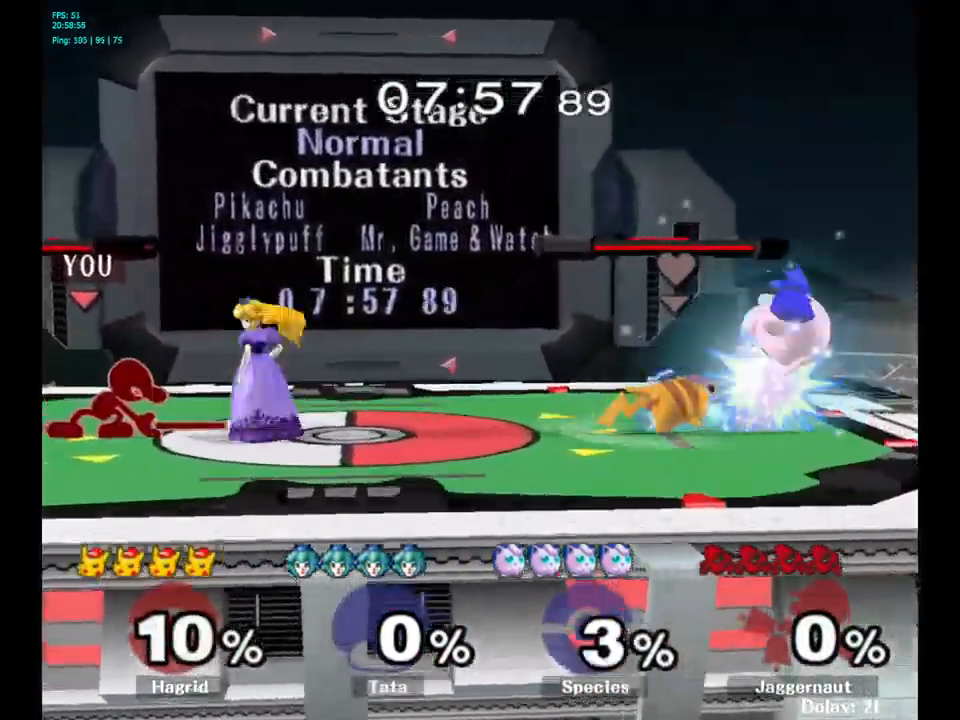
{"buttons": ["Y"], "left_stick": "down-left", "right_stick": "center", "events": [[33, "A", "up"], [117, "left_stick", "center"], [483, "Y", "down"], [500, "left_stick", "down-left"]]}
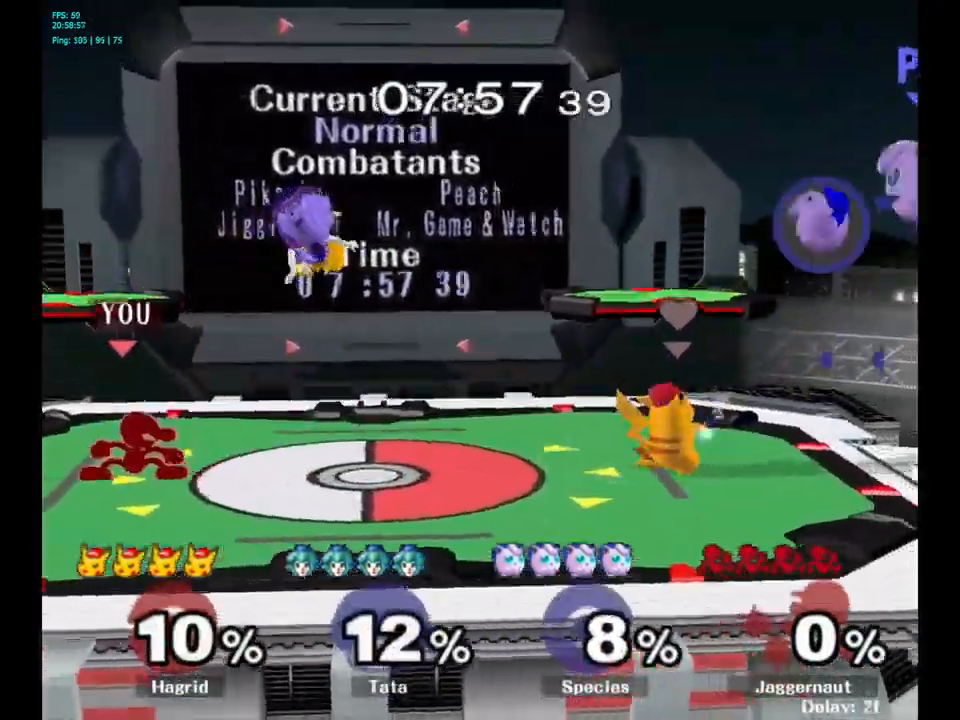
{"buttons": [], "left_stick": "center", "right_stick": "center", "events": [[33, "R1", "down"], [117, "Y", "up"], [150, "left_stick", "center"], [167, "R1", "up"], [333, "left_stick", "up-right"], [383, "left_stick", "center"]]}
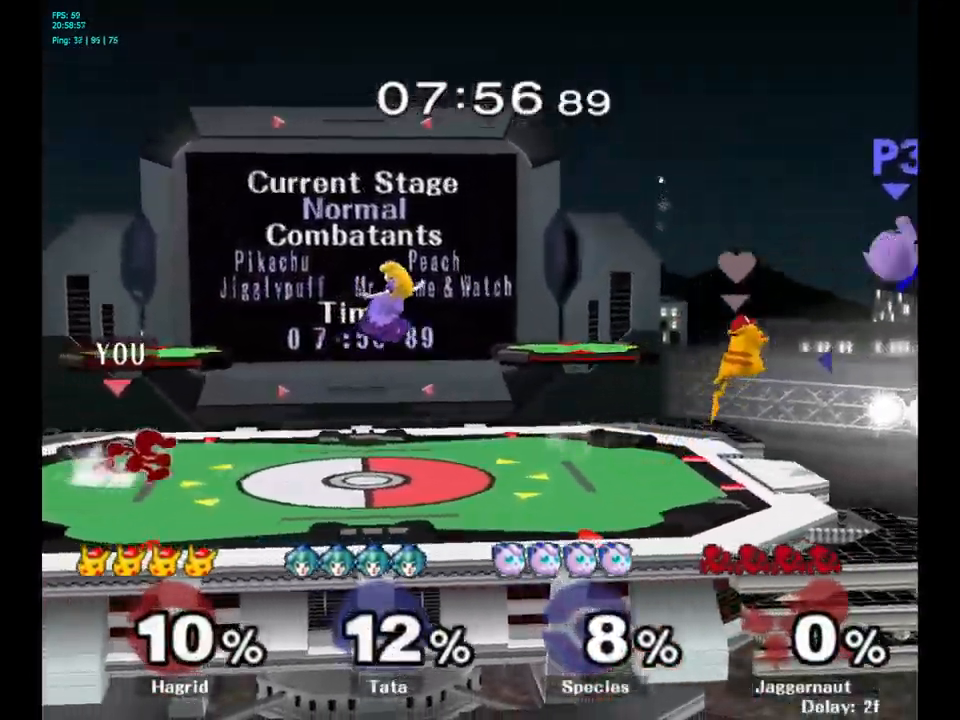
{"buttons": [], "left_stick": "center", "right_stick": "center", "events": []}
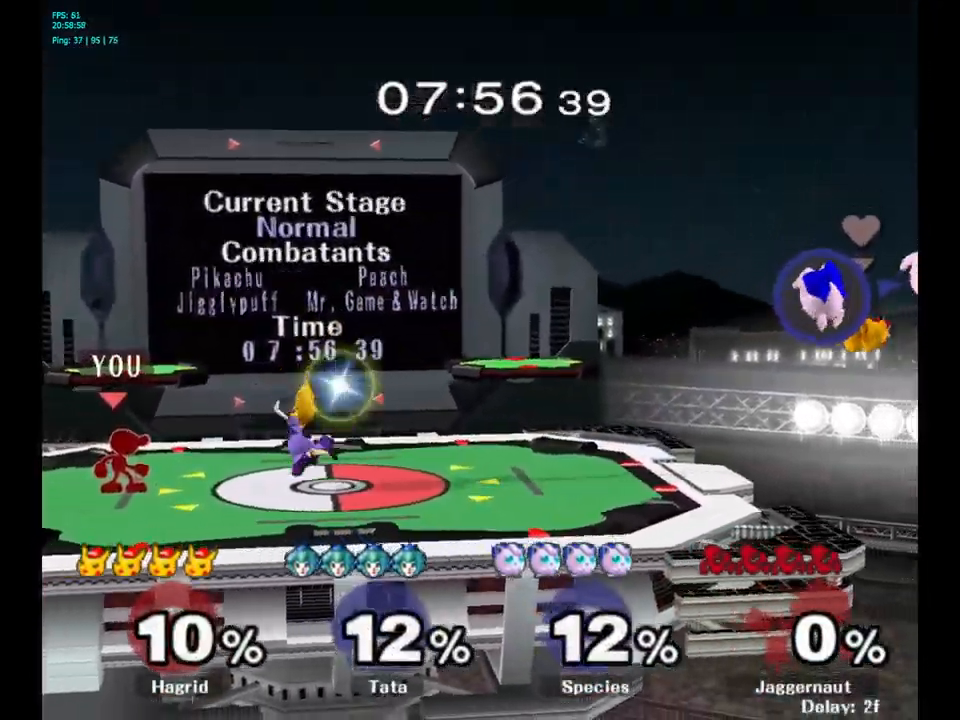
{"buttons": [], "left_stick": "right", "right_stick": "center", "events": [[133, "Y", "down"], [133, "left_stick", "right"], [150, "Y", "up"], [217, "A", "down"], [300, "A", "up"]]}
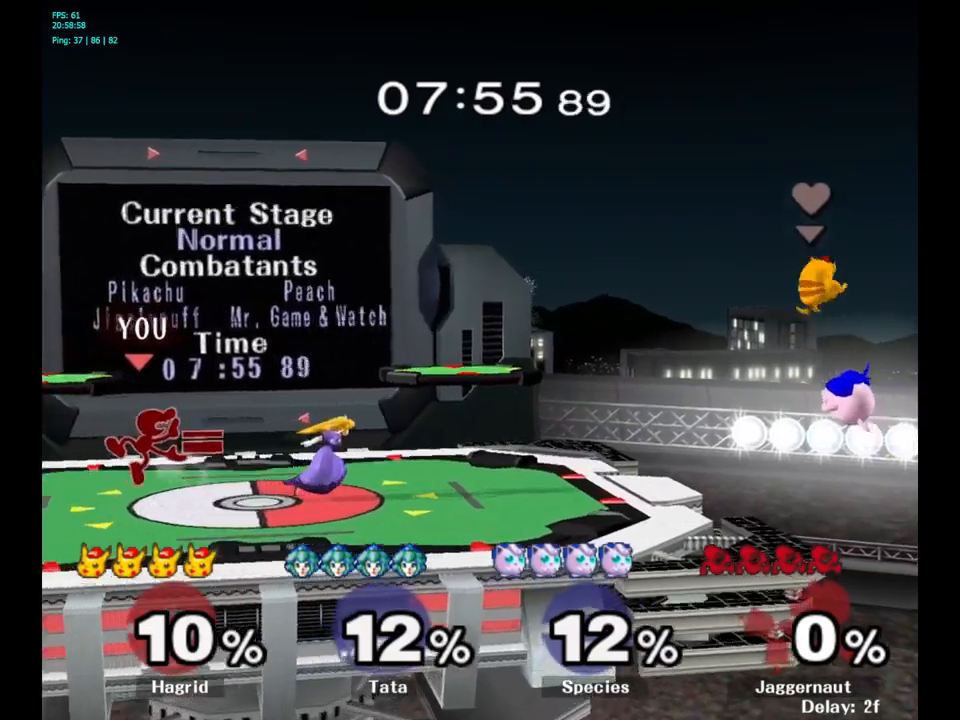
{"buttons": ["R1"], "left_stick": "center", "right_stick": "center", "events": [[67, "left_stick", "center"], [150, "left_stick", "down"], [167, "R1", "down"], [383, "left_stick", "center"]]}
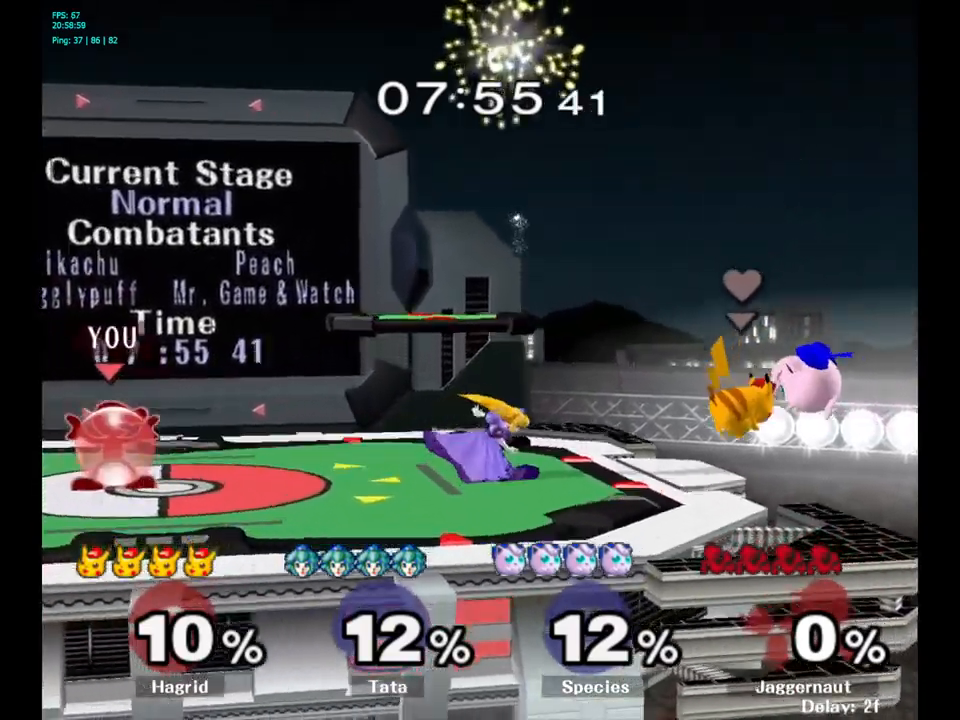
{"buttons": [], "left_stick": "center", "right_stick": "center", "events": [[17, "left_stick", "left"], [183, "R1", "up"], [200, "left_stick", "center"]]}
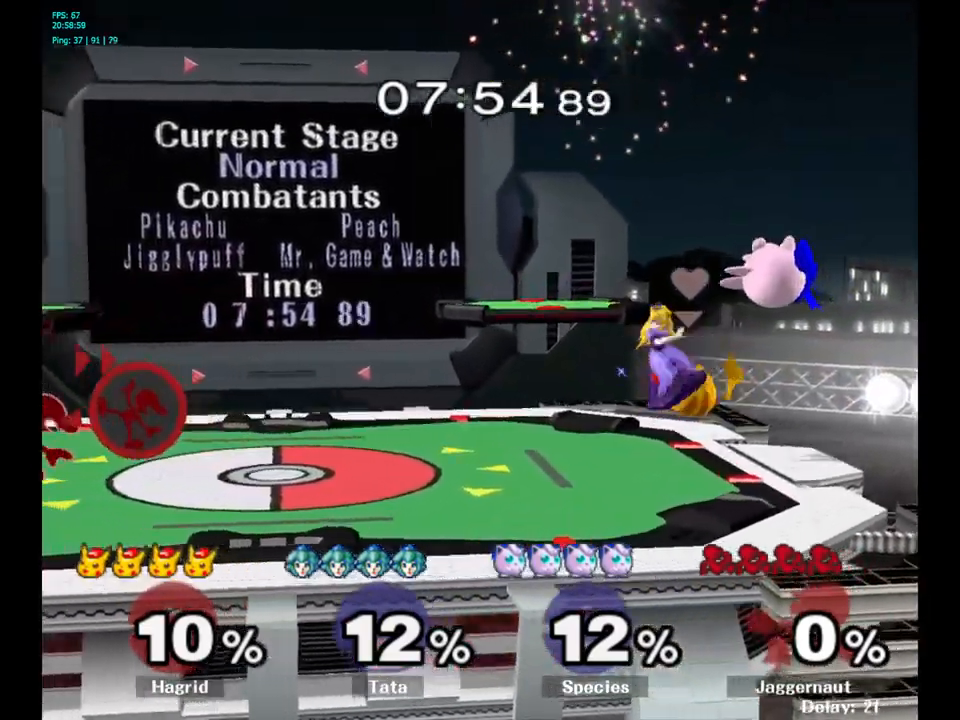
{"buttons": [], "left_stick": "right", "right_stick": "center", "events": [[167, "left_stick", "right"]]}
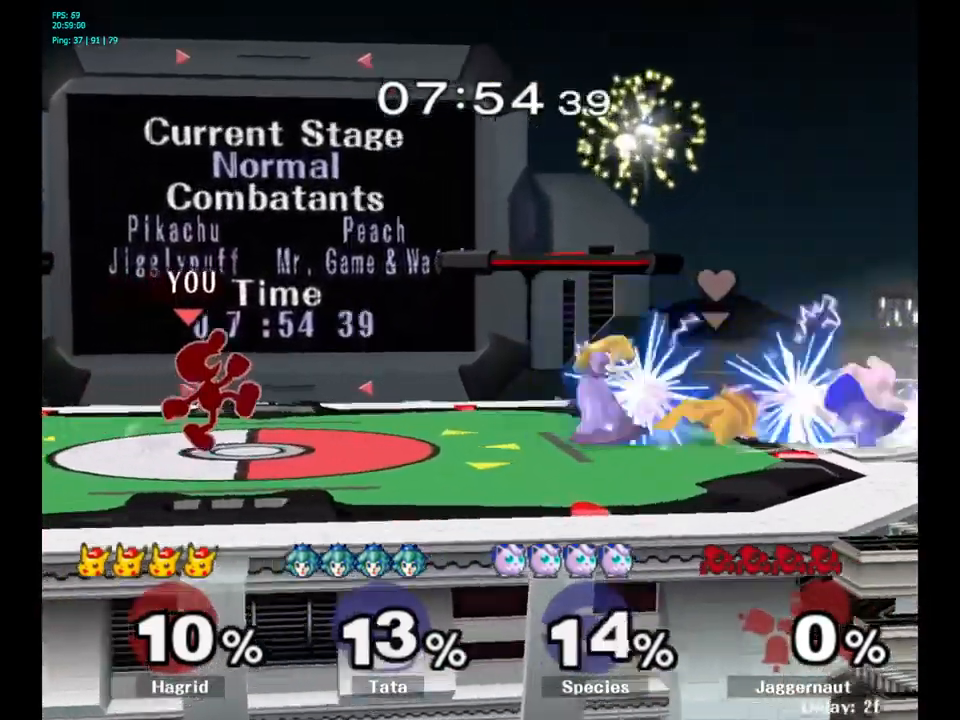
{"buttons": [], "left_stick": "center", "right_stick": "center", "events": [[183, "left_stick", "down"], [433, "left_stick", "center"]]}
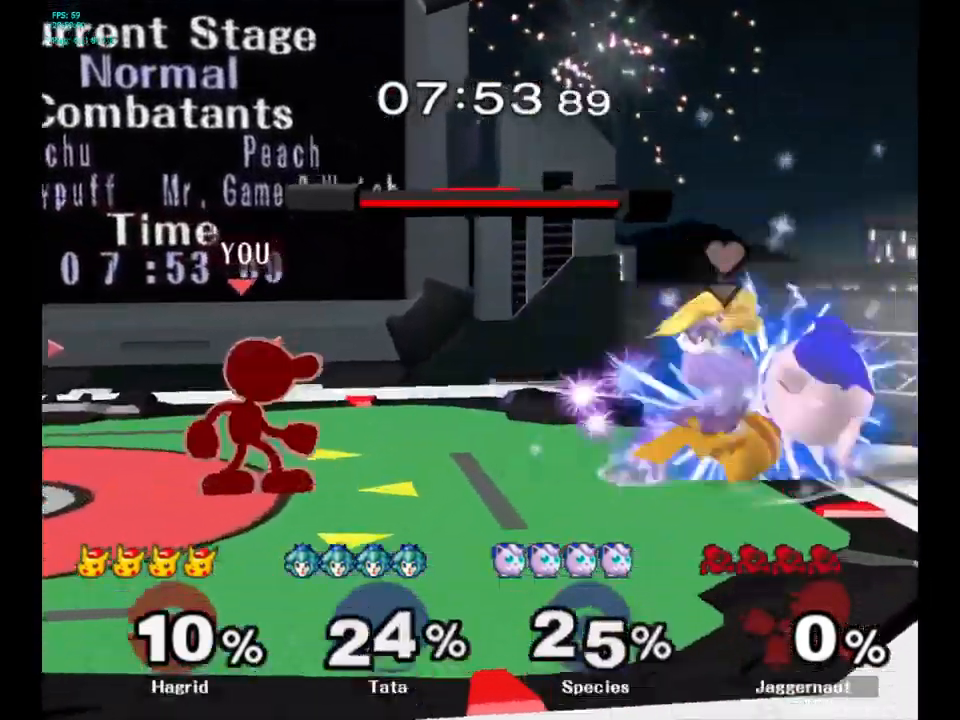
{"buttons": [], "left_stick": "center", "right_stick": "center", "events": []}
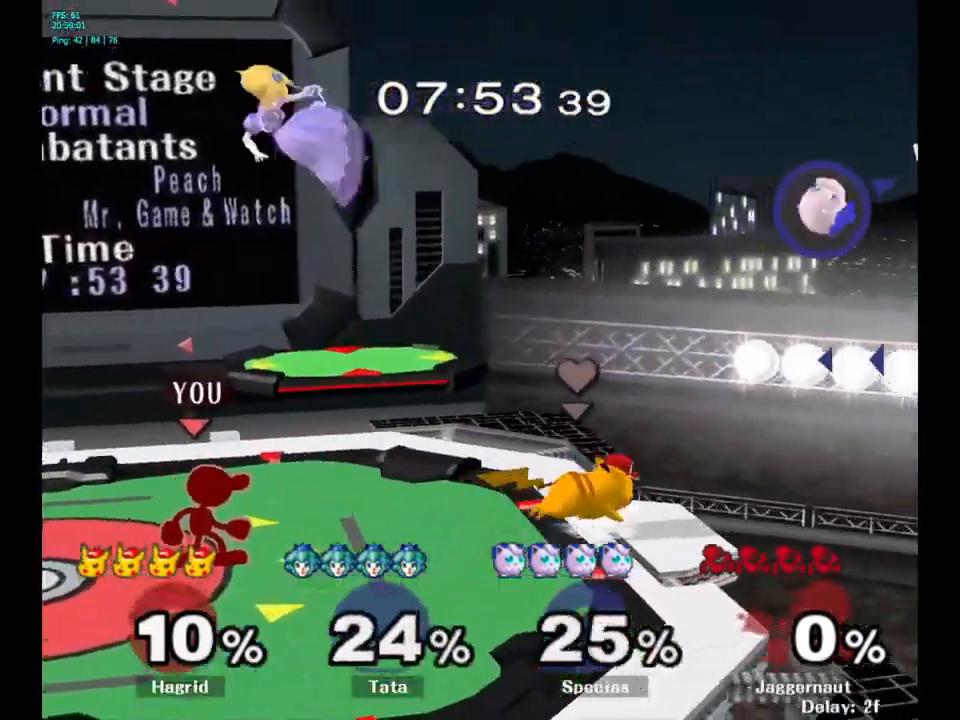
{"buttons": [], "left_stick": "left", "right_stick": "center", "events": [[17, "Y", "down"], [100, "A", "down"], [167, "Y", "up"], [233, "left_stick", "left"], [283, "A", "up"]]}
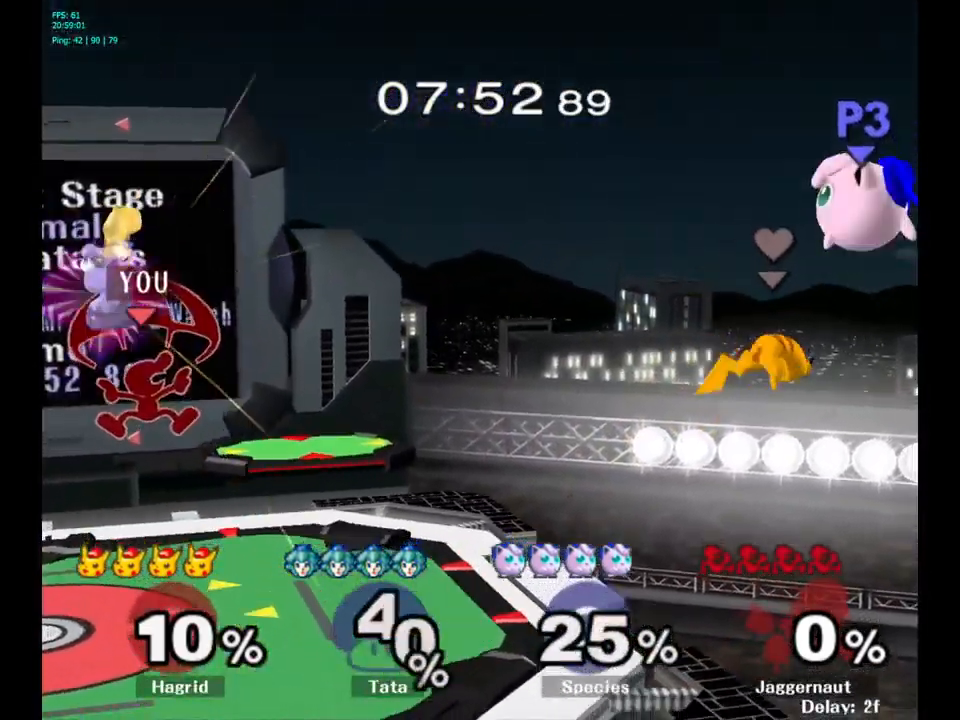
{"buttons": [], "left_stick": "left", "right_stick": "center", "events": []}
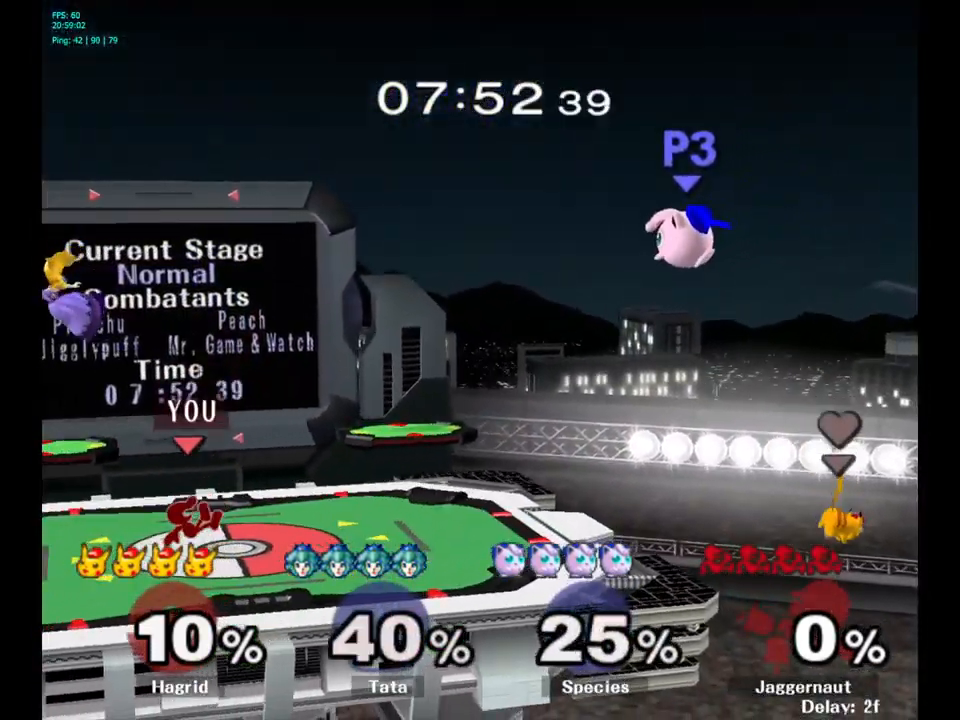
{"buttons": [], "left_stick": "center", "right_stick": "center", "events": [[17, "left_stick", "center"], [133, "left_stick", "left"], [217, "Y", "down"], [233, "left_stick", "center"], [283, "Y", "up"]]}
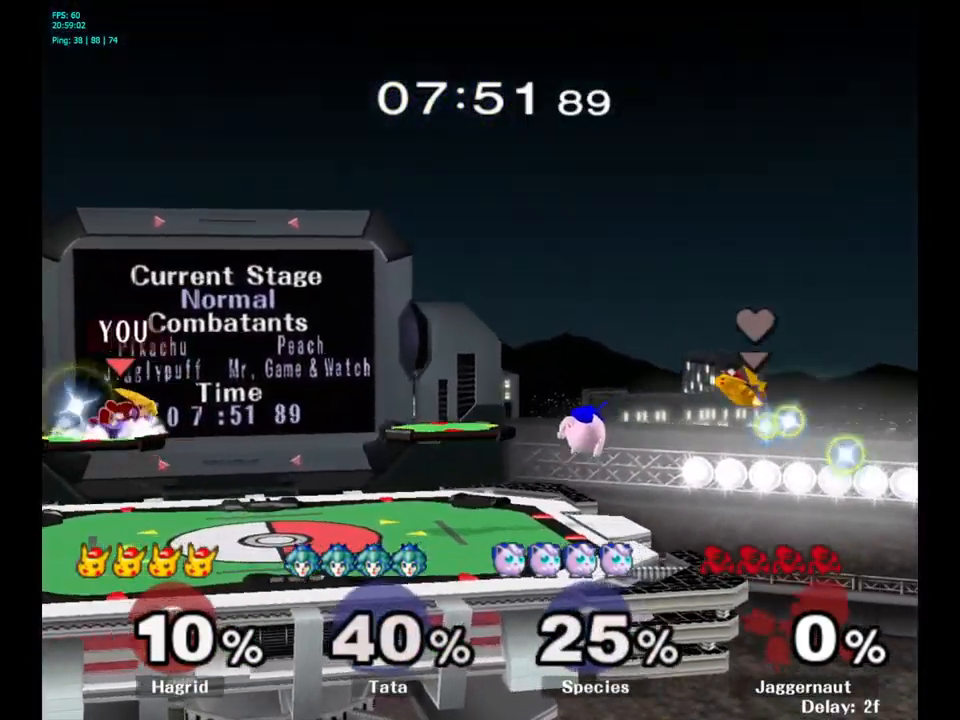
{"buttons": ["R1"], "left_stick": "left", "right_stick": "center", "events": [[100, "A", "down"], [183, "A", "up"], [317, "left_stick", "right"], [400, "R1", "down"], [467, "left_stick", "left"]]}
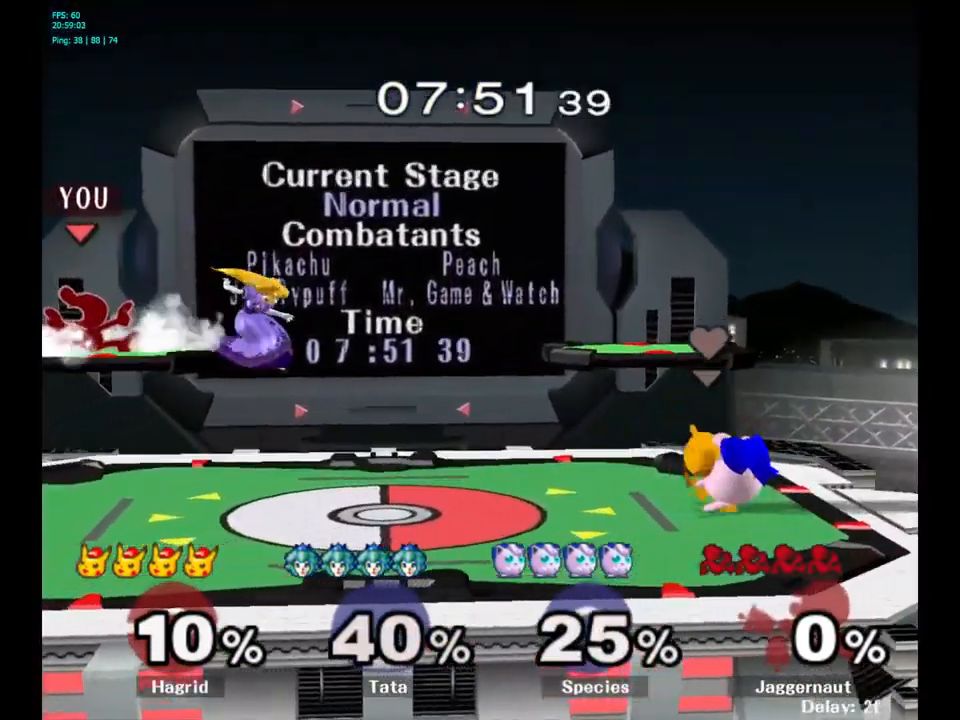
{"buttons": [], "left_stick": "down", "right_stick": "center", "events": [[67, "R1", "up"], [150, "left_stick", "center"], [333, "left_stick", "down"]]}
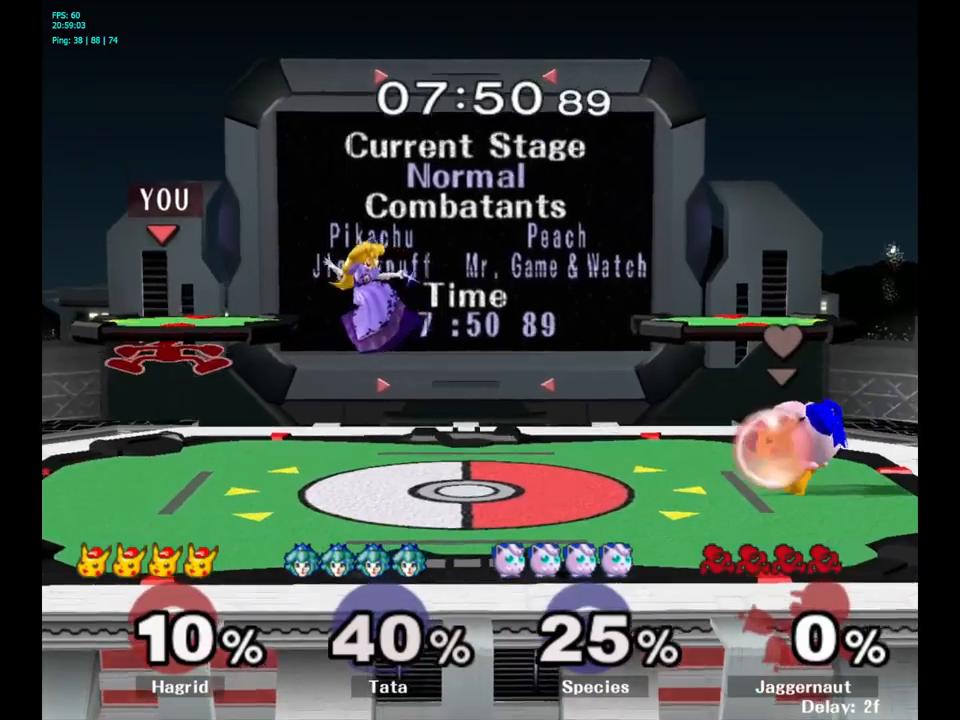
{"buttons": ["Y"], "left_stick": "right", "right_stick": "center", "events": [[134, "left_stick", "left"], [267, "left_stick", "center"], [350, "left_stick", "left"], [484, "Y", "down"], [500, "left_stick", "right"]]}